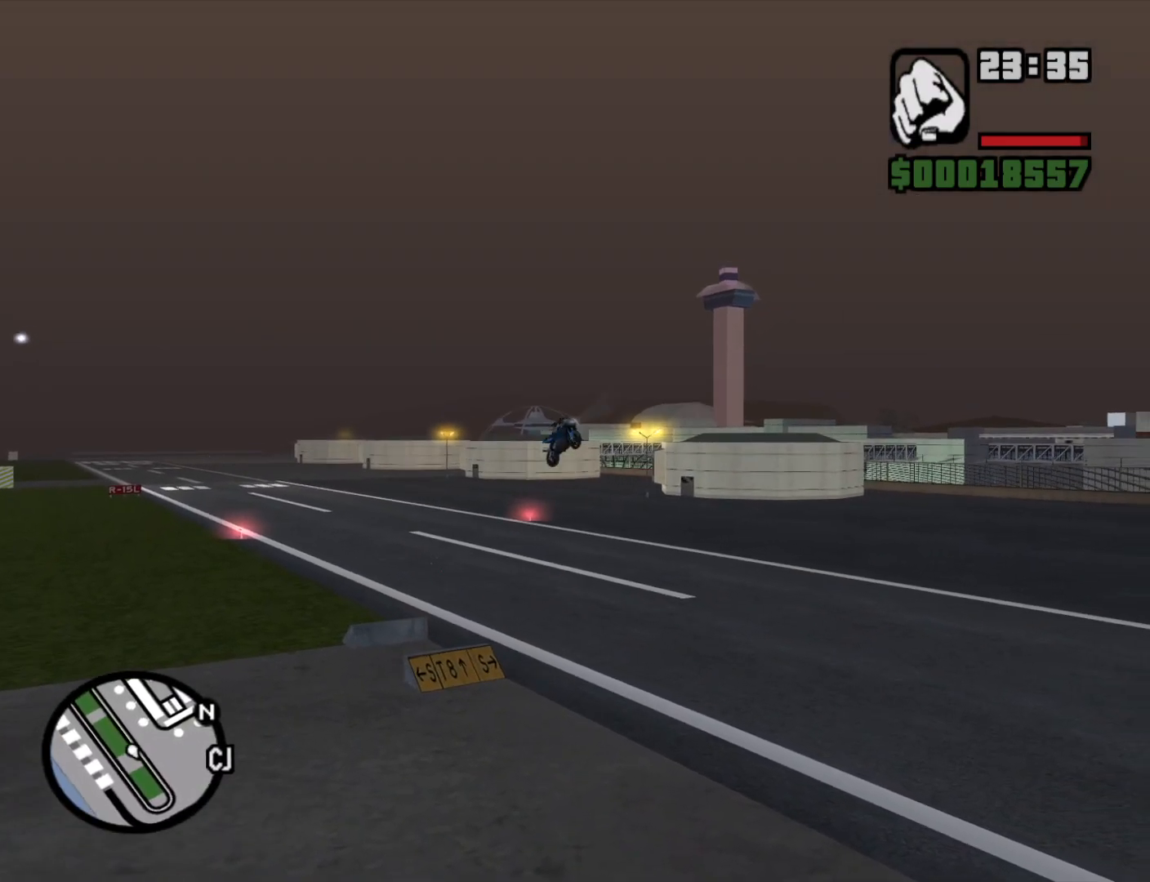
Gameplay with keyboard and mouse; each line is a JSON object with the keys and mouse buttons held at the frame after it. "events" lists presses ("down") and releases ("up") of "1", "2", "3", "4", "5", "6", "8", "a", "alt", "c", "ctrl", "d", "down", "e", "escape", "f", "f1", "f2", "f3", "g", "h", "left", "q", "r", "right", "s", "shift", "space", "t", "tab", "up", "v", "w", "x", "z", "mouse_left", "mouse_middle", "mouse_right", "mouse_wheel_up" and "mouse_wheel_down" between this image and that frame as [ms after this image, input, new state], when the widget could be followed in between. "mouse_left", "mouse_middle", "mouse_right", "mouse_wheel_up", "mouse_wheel_down" = the "left", "middle", "right", "wheel_up", "wheel_down" buttons of the "mouse" list. No other keys are recorded. Mouse movement is not recorded.
{"keys": [], "mouse": [], "events": []}
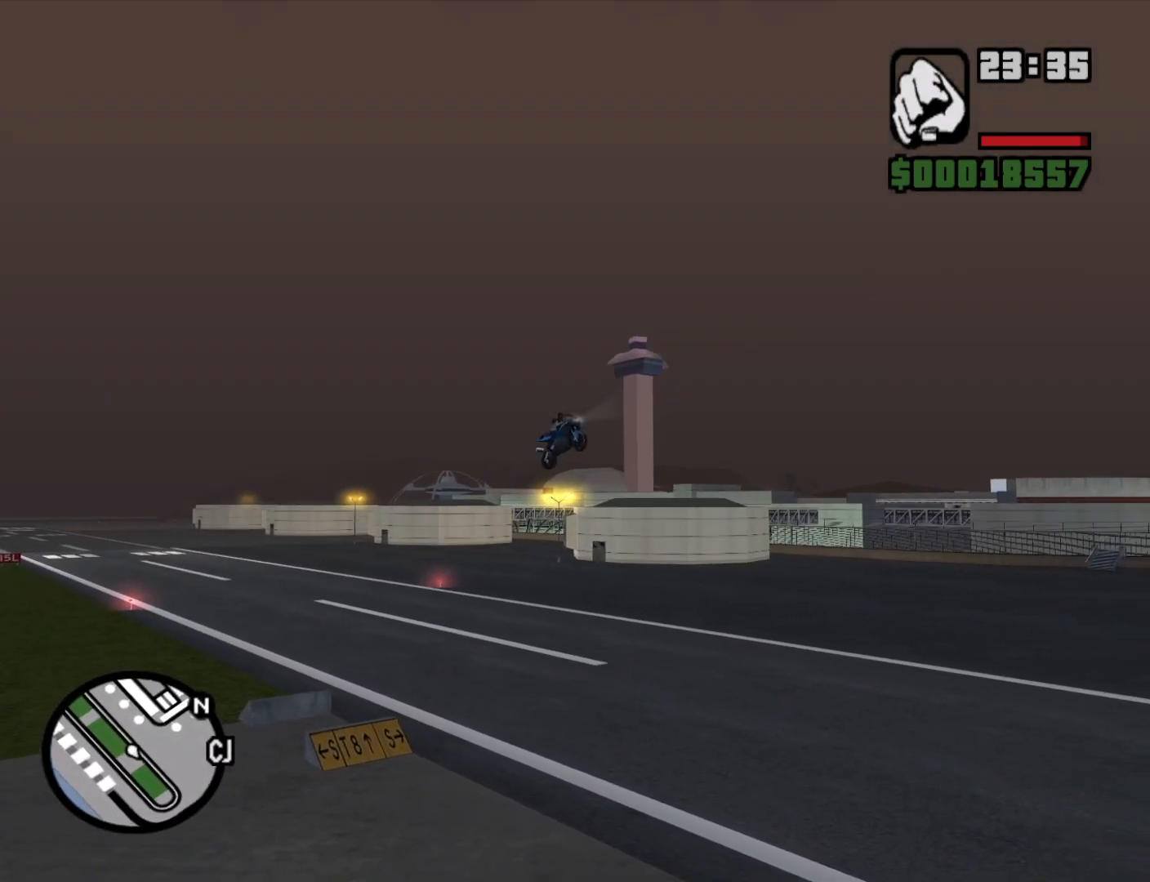
{"keys": [], "mouse": [], "events": []}
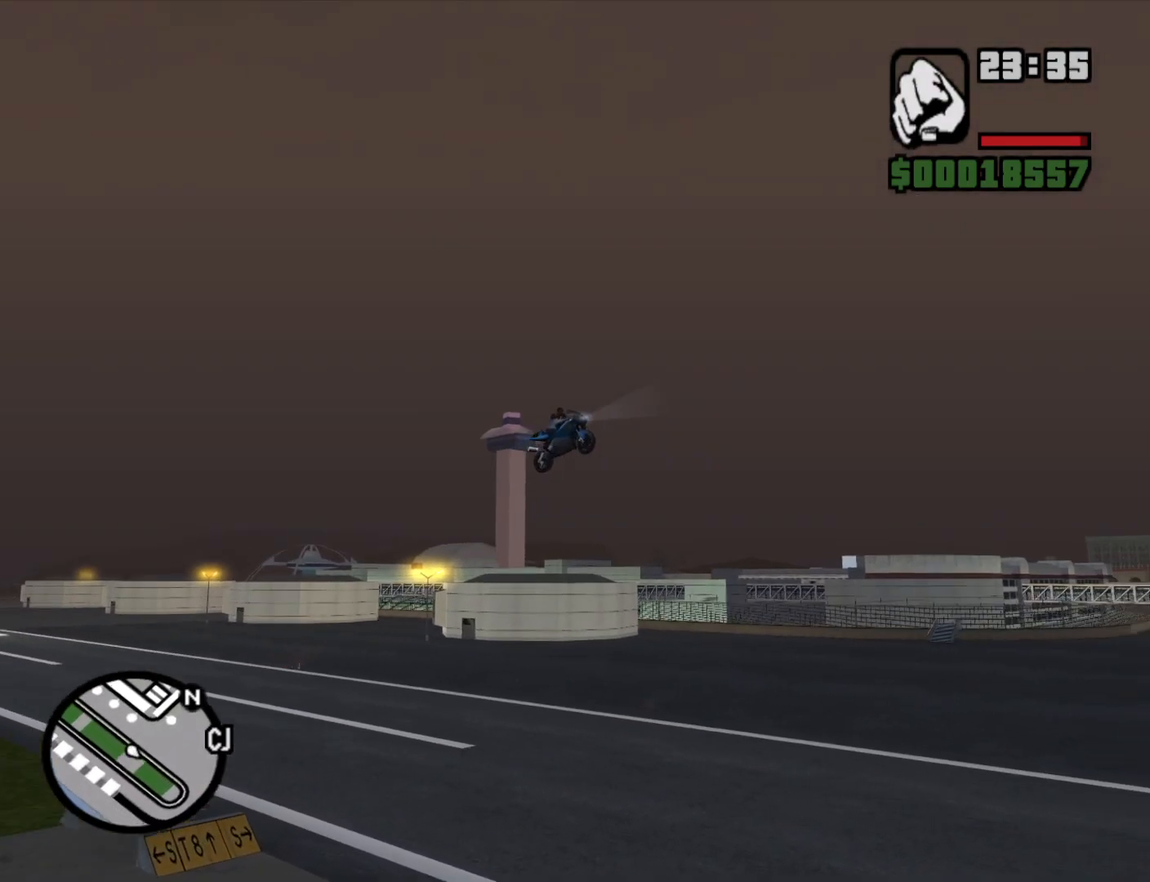
{"keys": [], "mouse": [], "events": []}
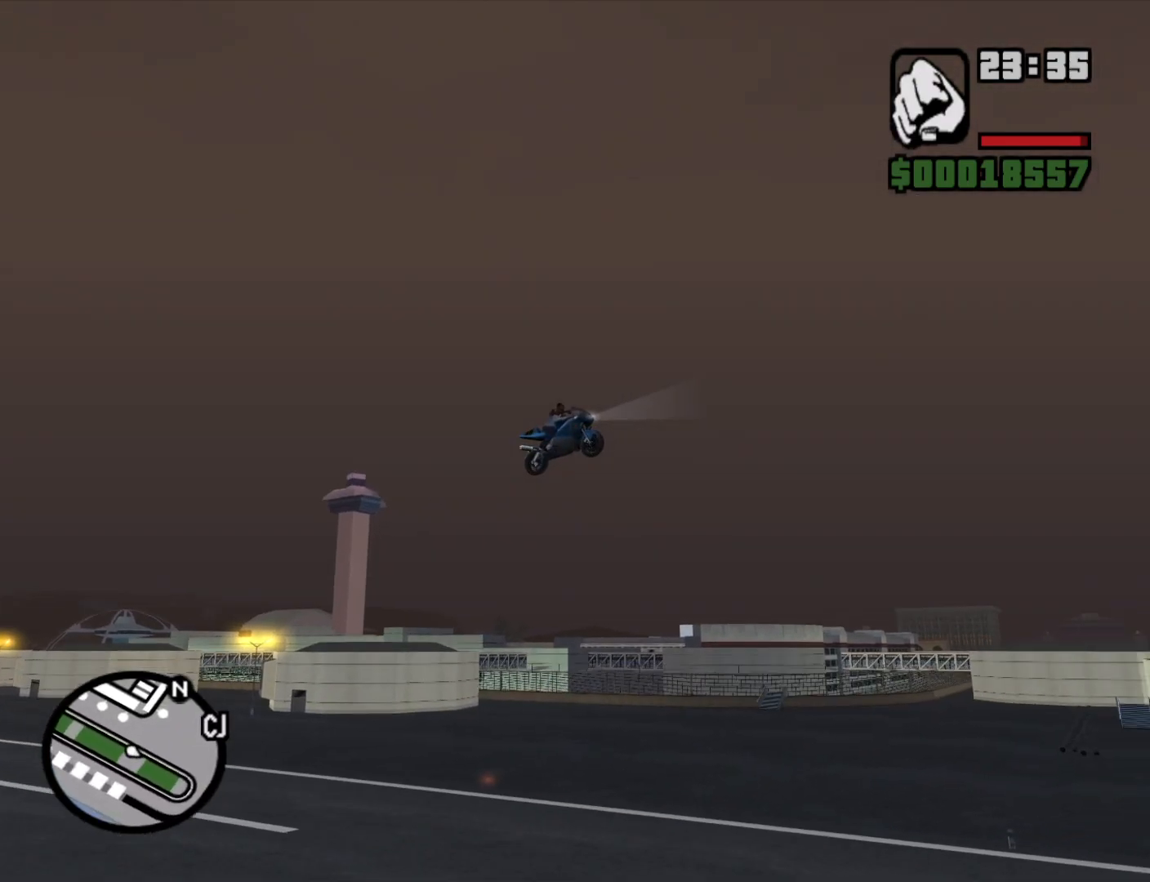
{"keys": [], "mouse": [], "events": []}
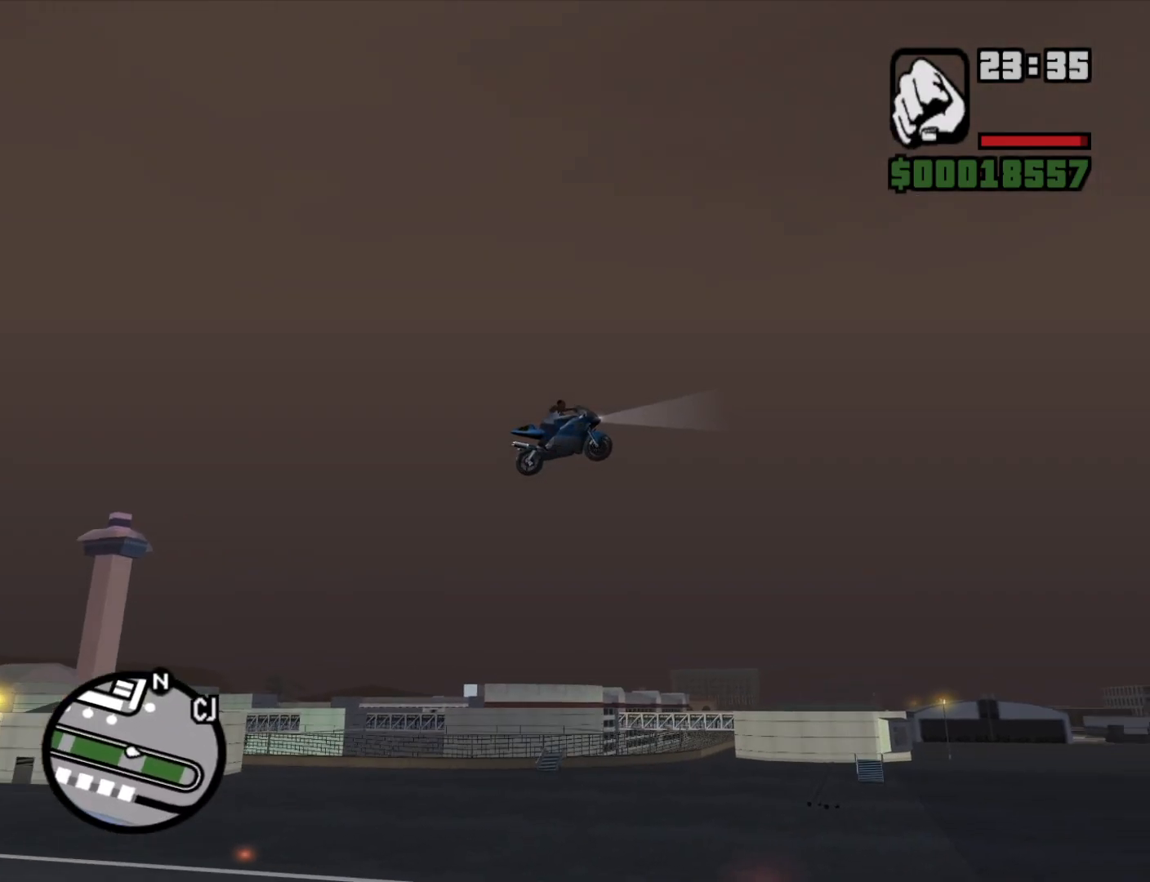
{"keys": [], "mouse": [], "events": []}
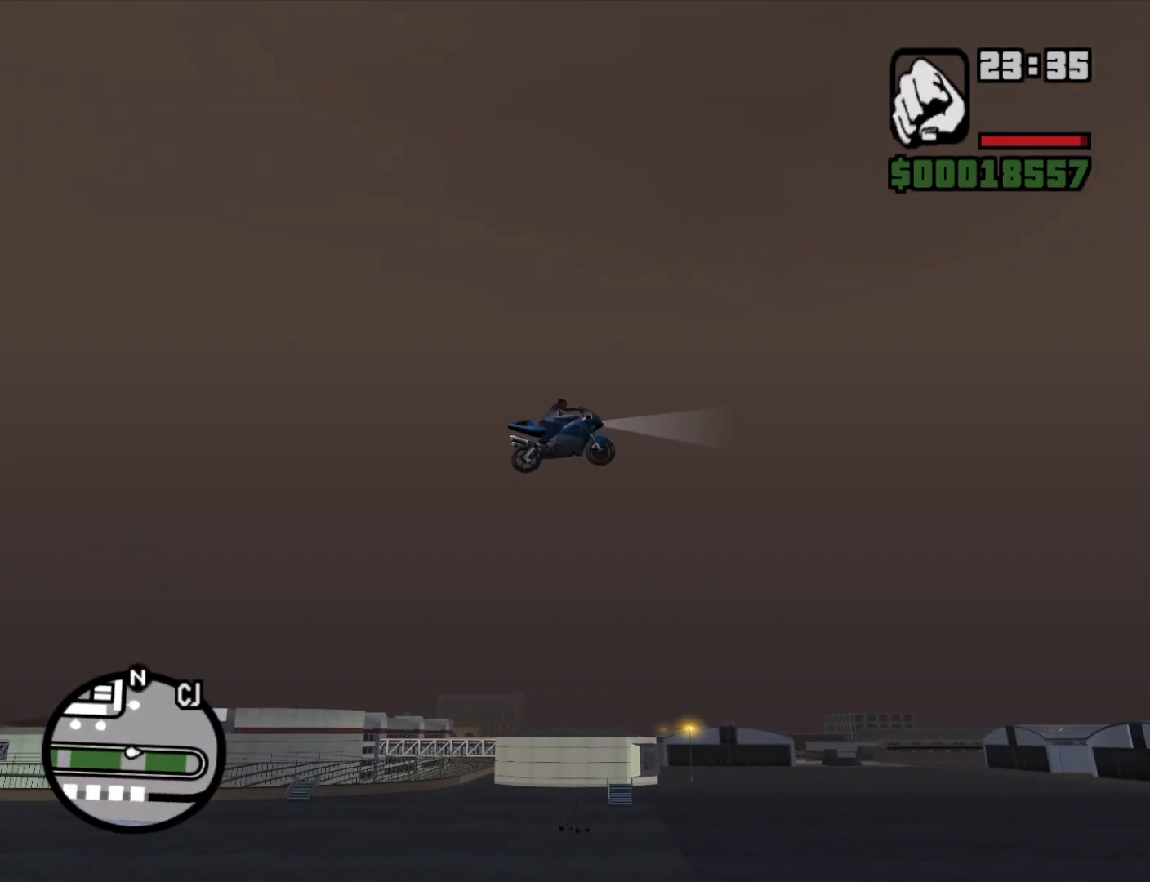
{"keys": [], "mouse": [], "events": []}
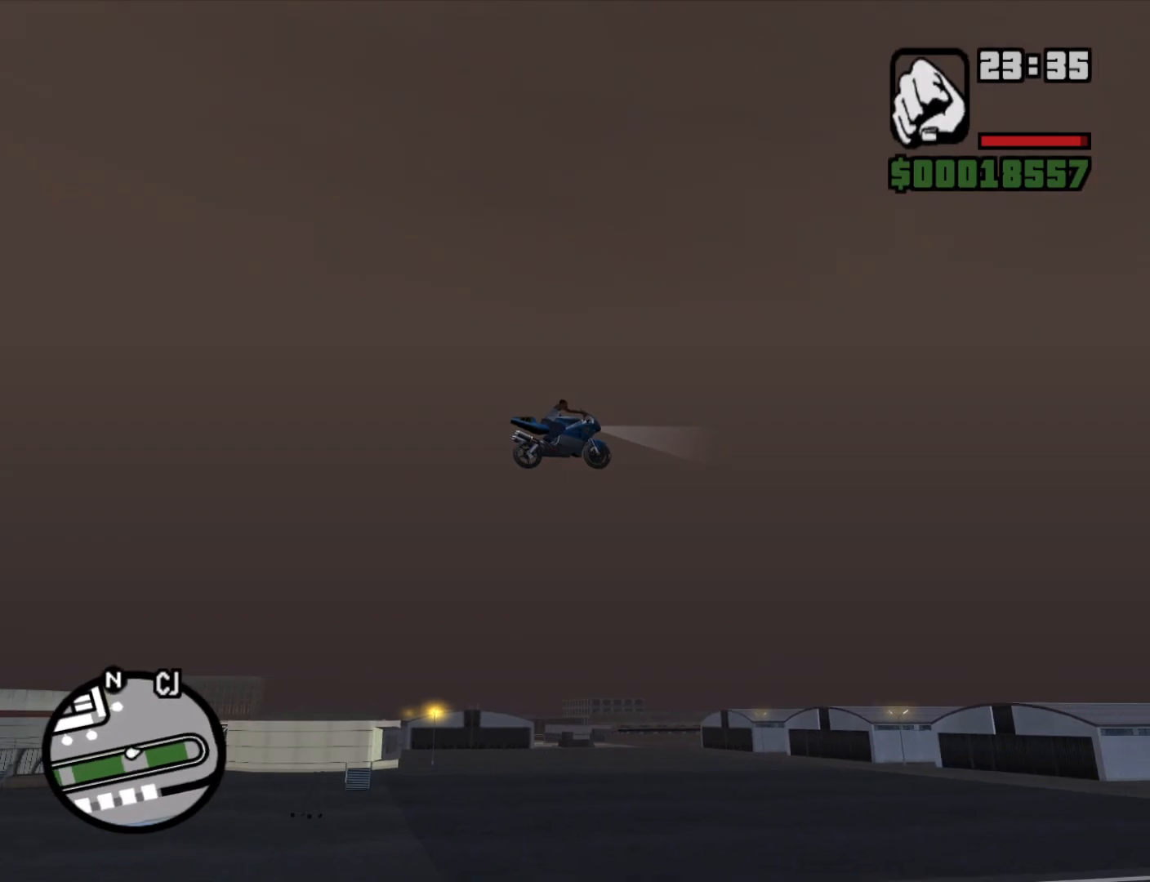
{"keys": ["w"], "mouse": [], "events": [[317, "w", "down"]]}
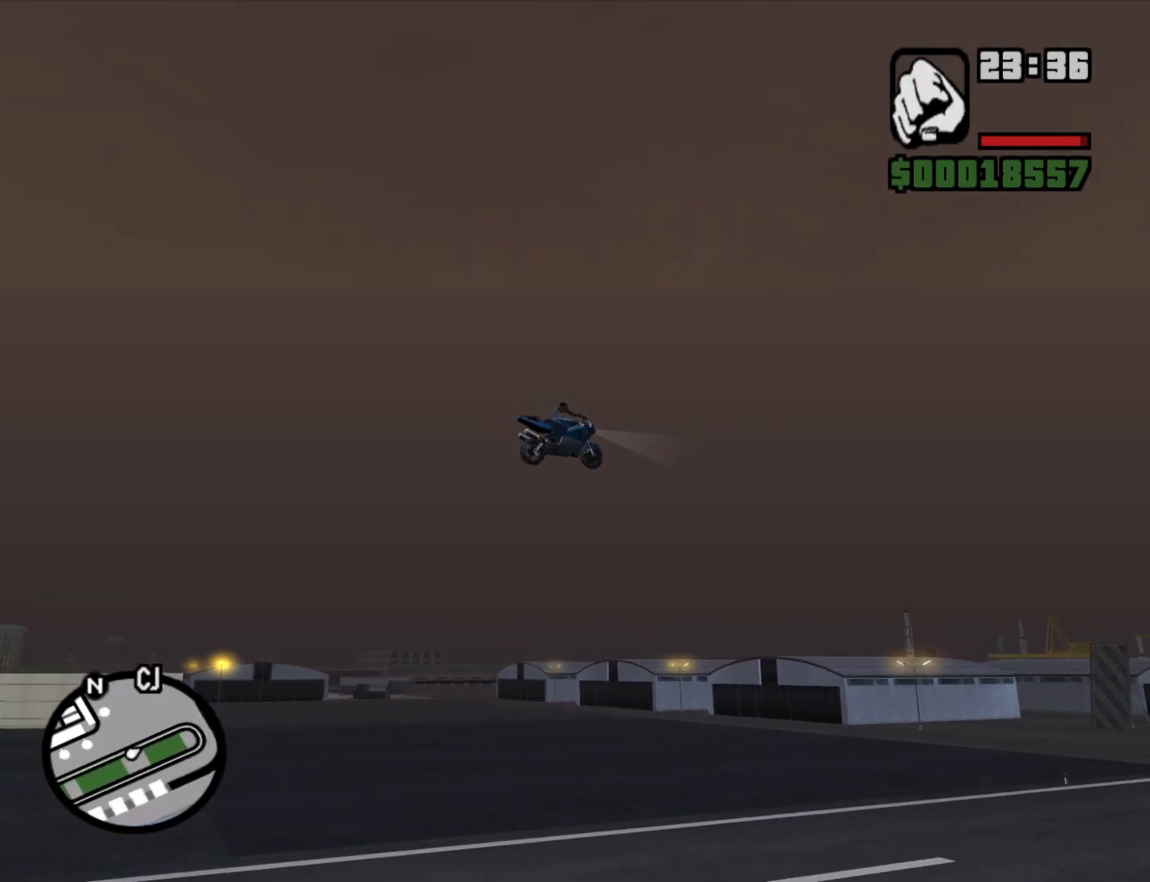
{"keys": ["w"], "mouse": [], "events": []}
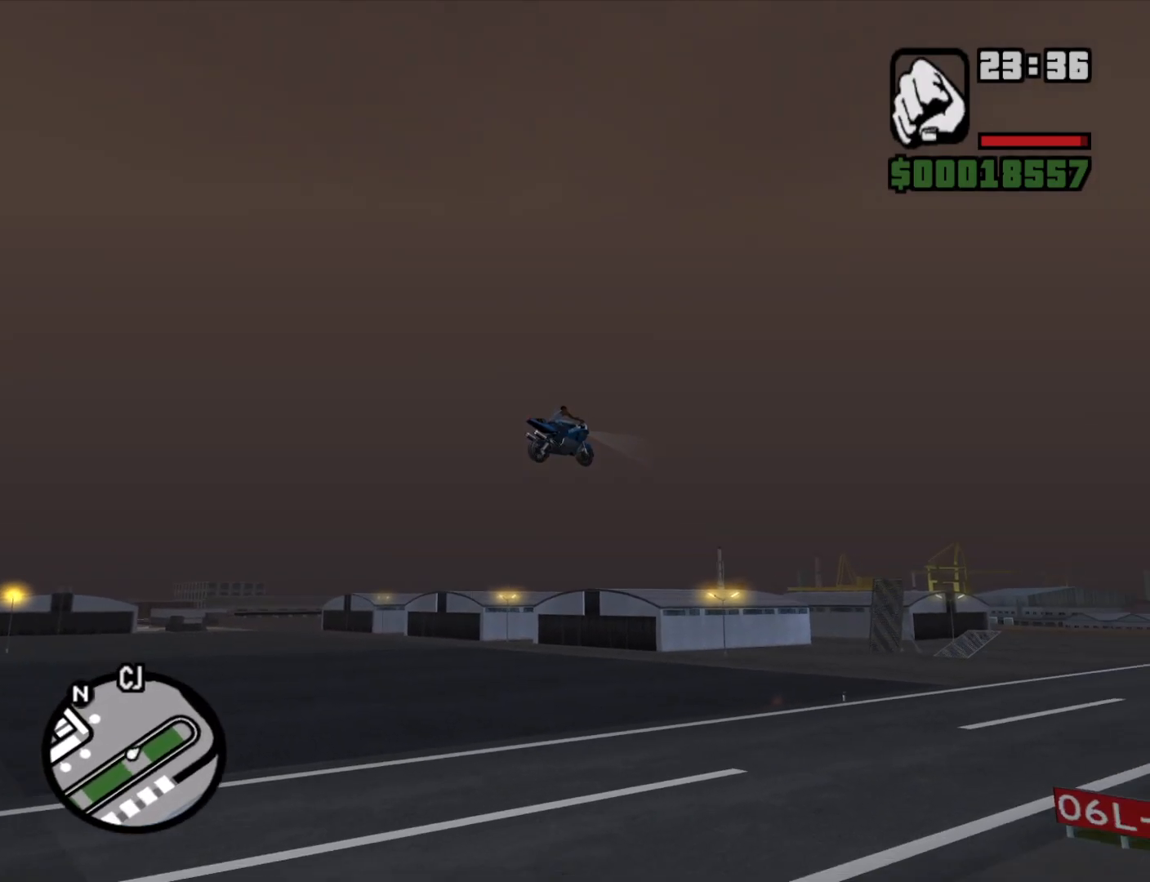
{"keys": ["w"], "mouse": [], "events": []}
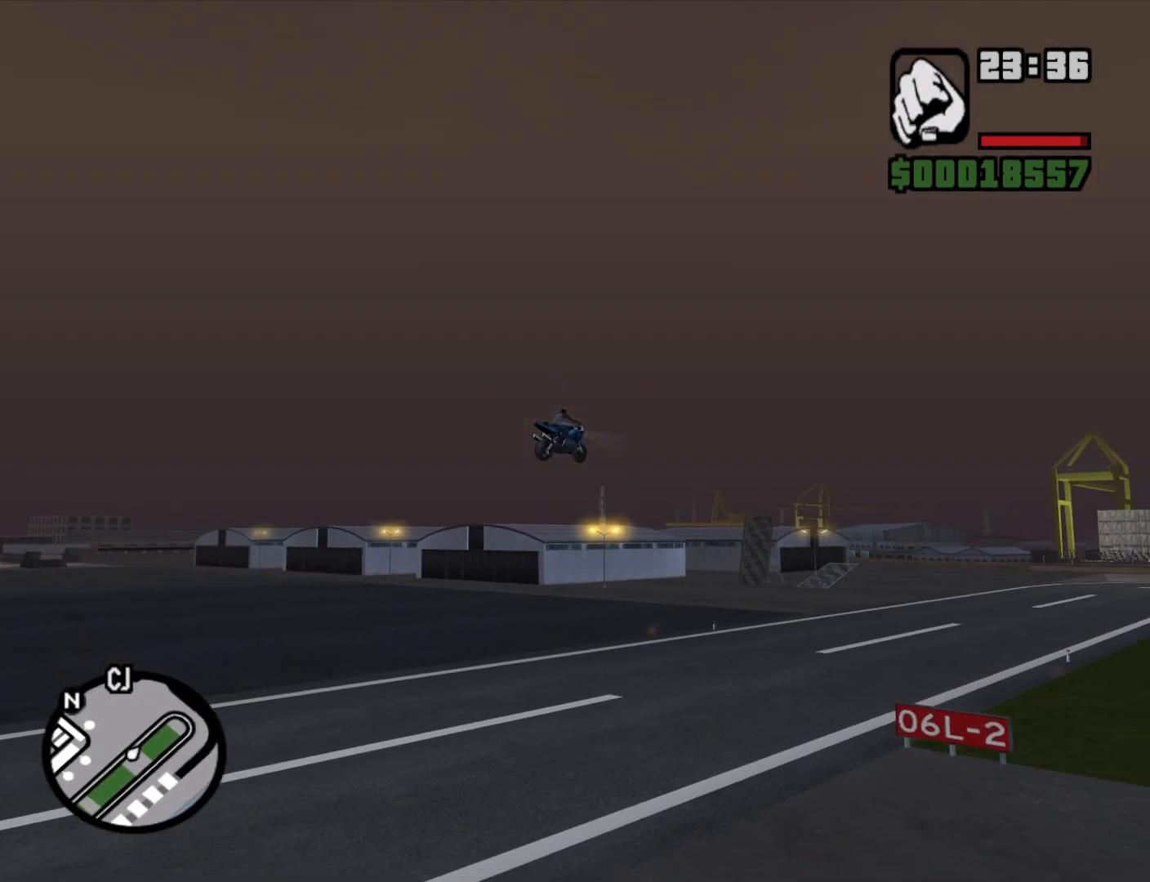
{"keys": ["w"], "mouse": [], "events": []}
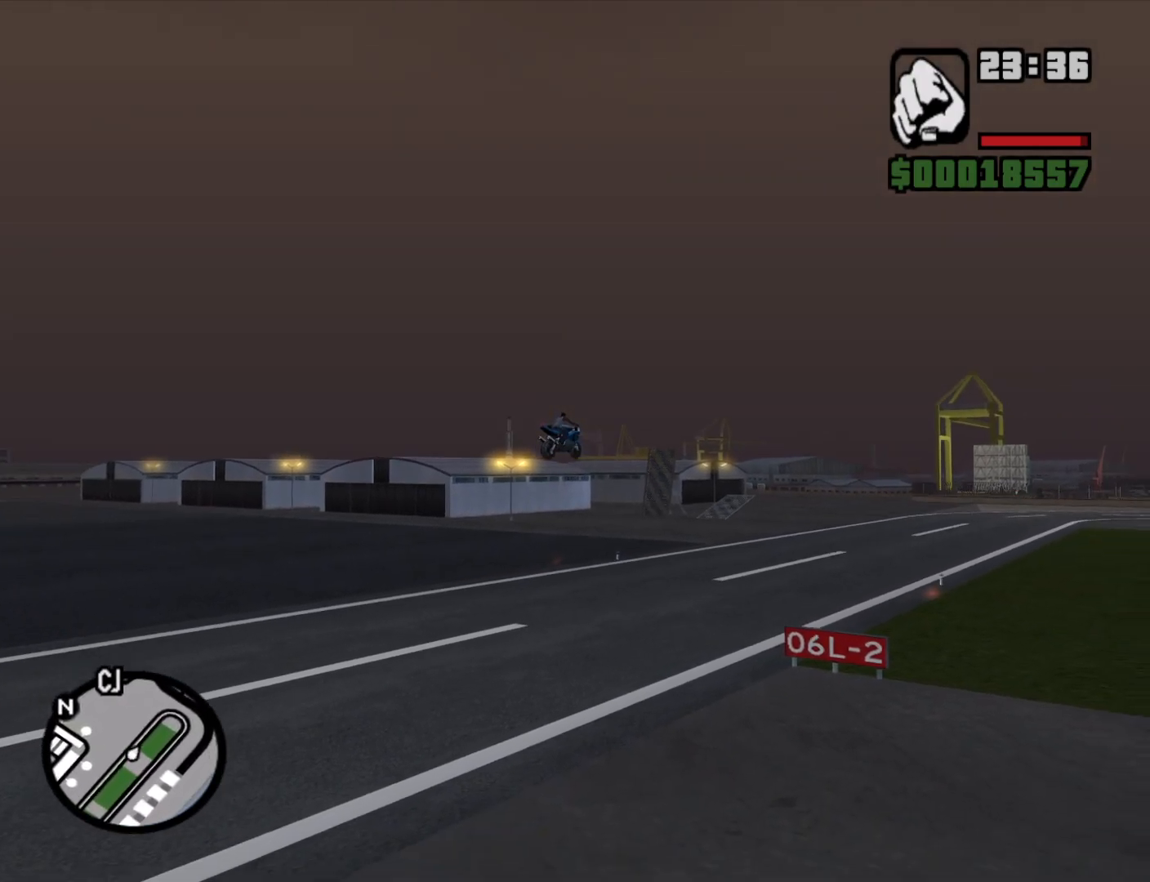
{"keys": ["w"], "mouse": [], "events": []}
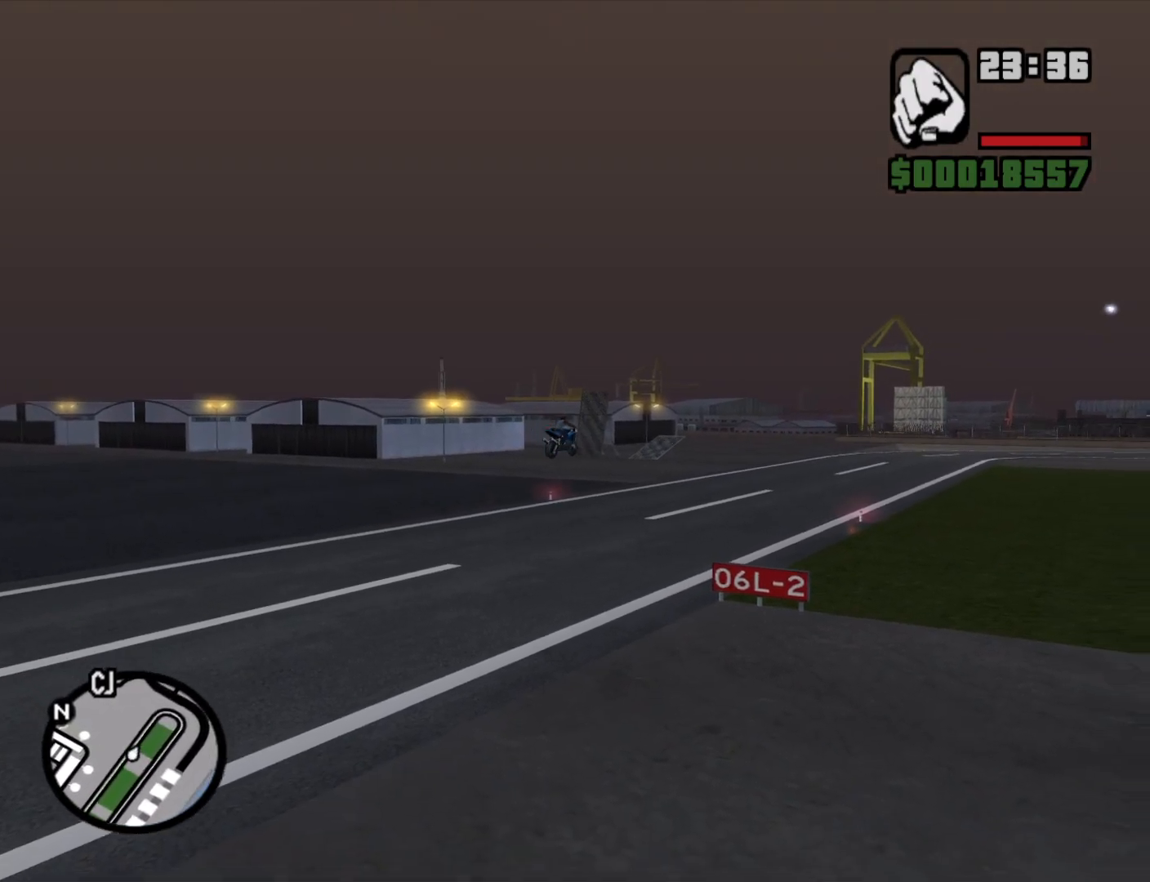
{"keys": ["w"], "mouse": [], "events": []}
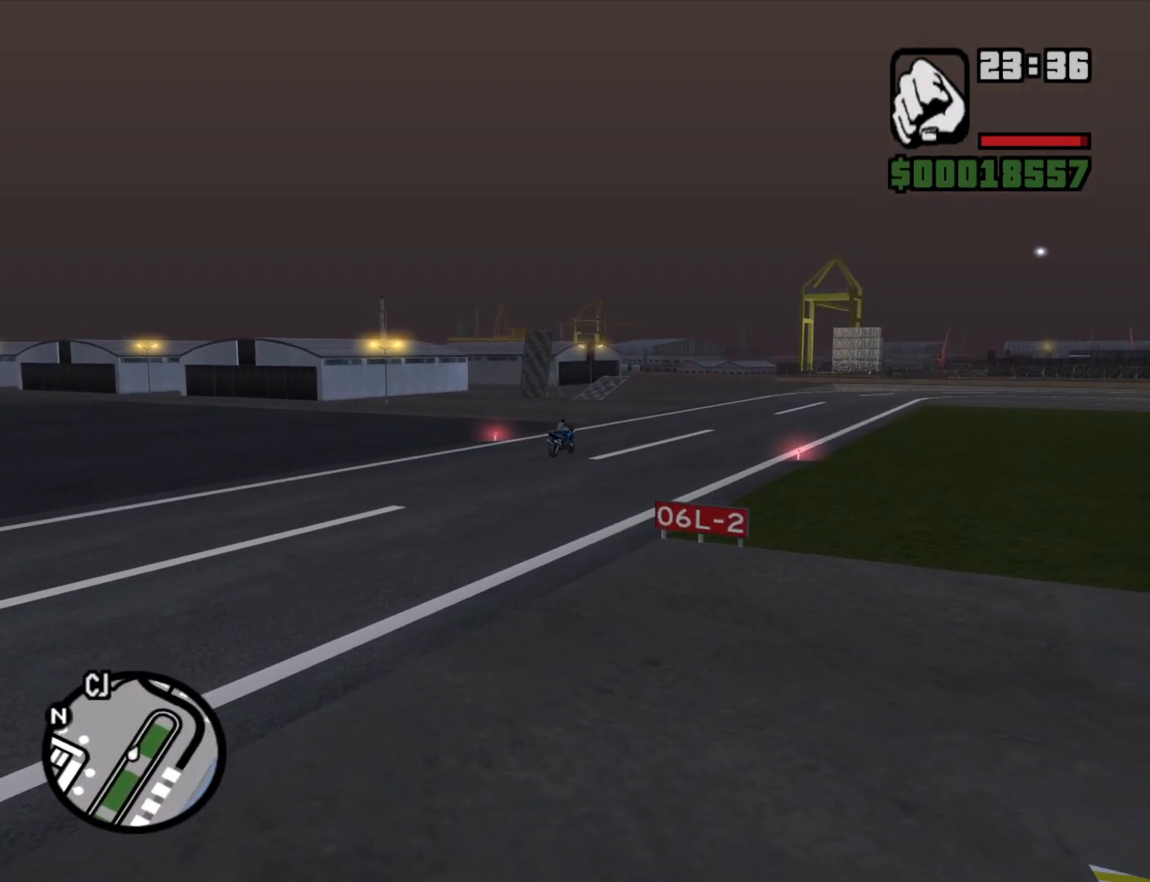
{"keys": ["w"], "mouse": [], "events": []}
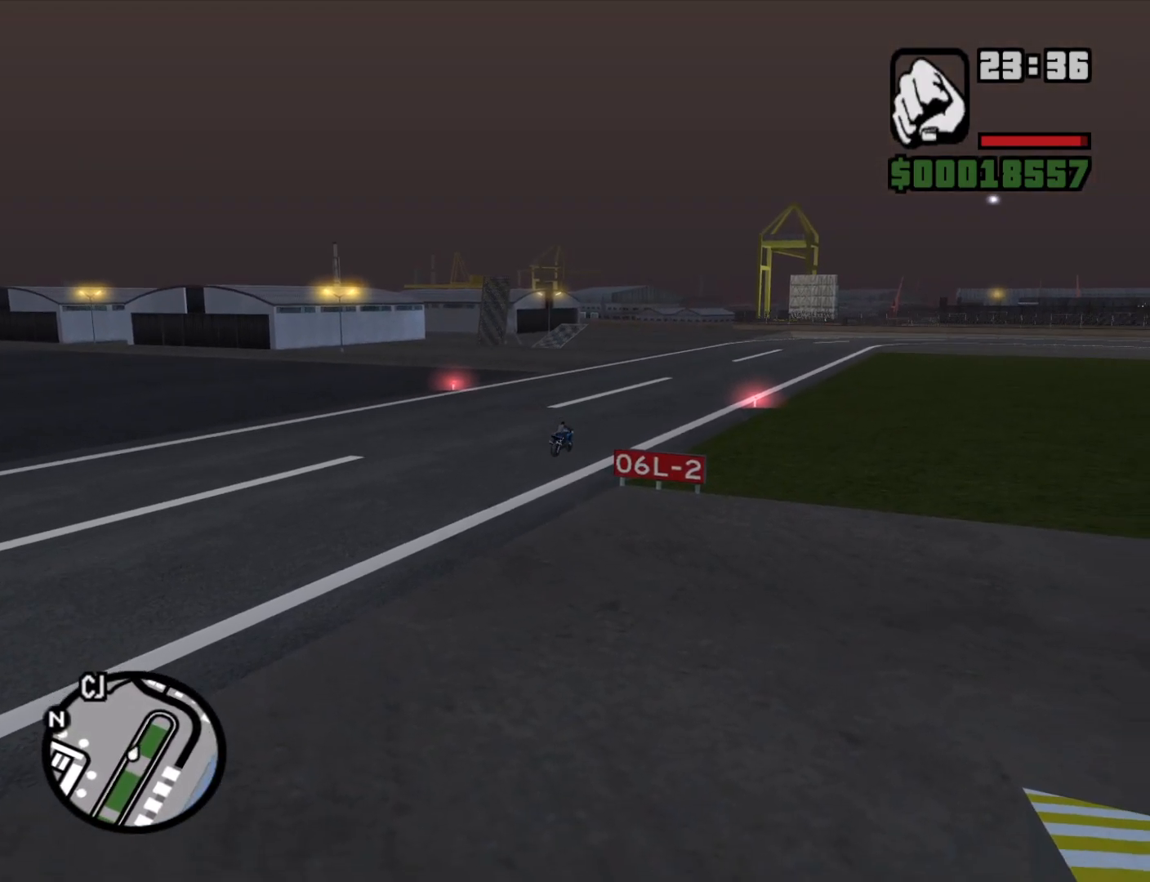
{"keys": ["w"], "mouse": [], "events": []}
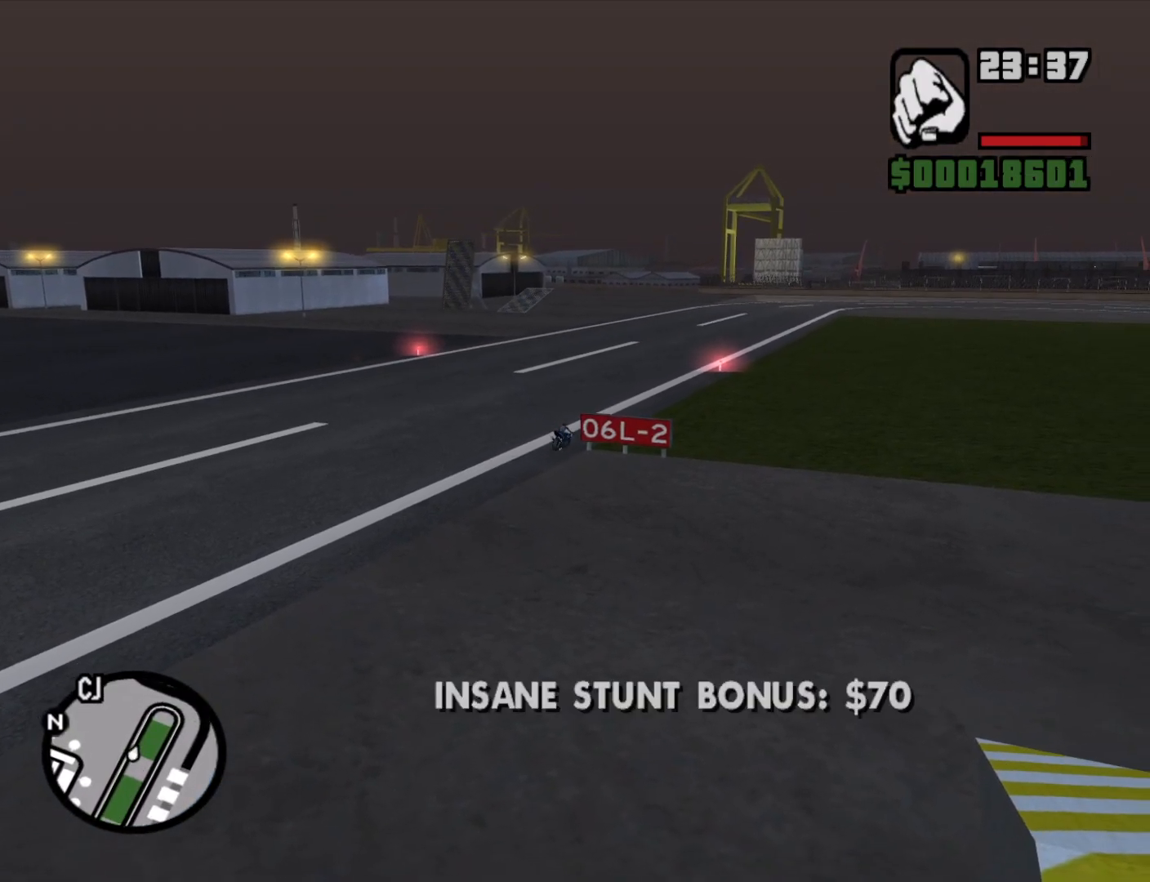
{"keys": ["a", "space"], "mouse": [], "events": [[267, "a", "down"], [400, "w", "up"], [500, "space", "down"]]}
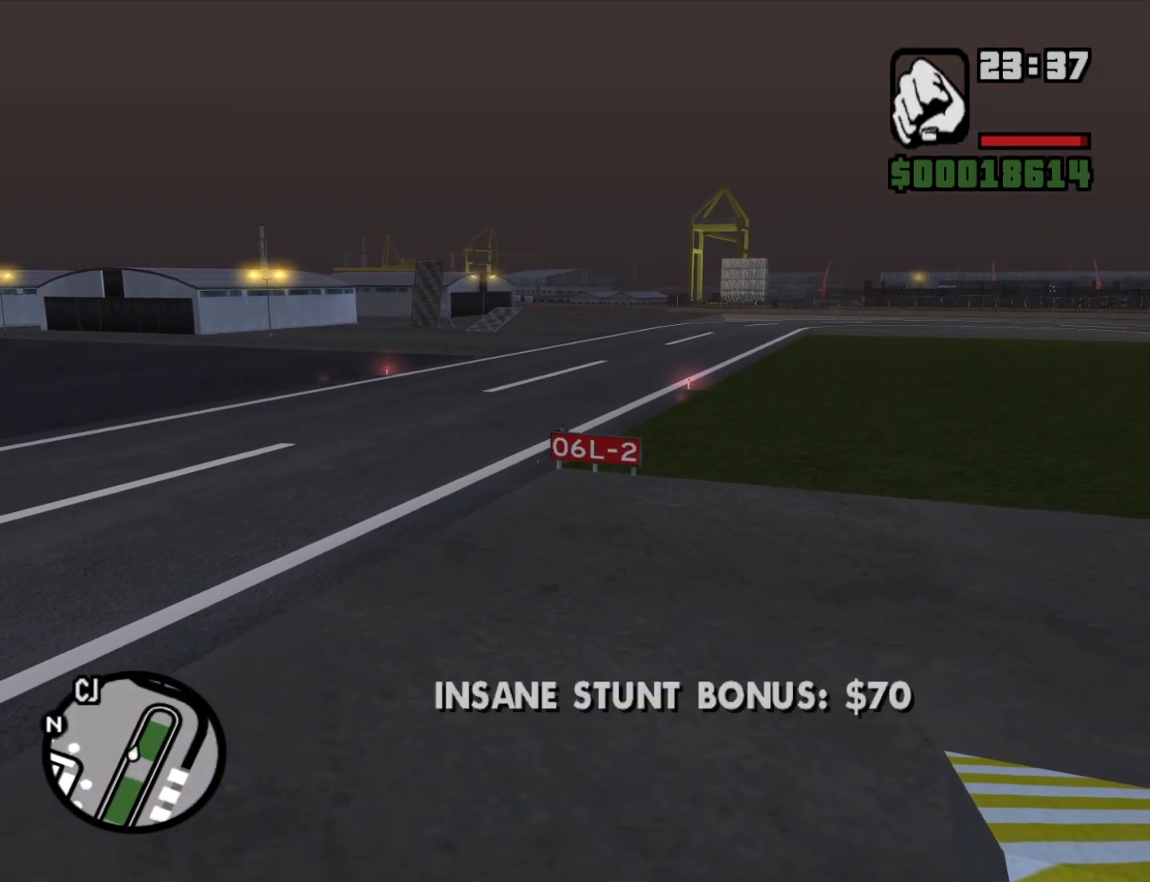
{"keys": ["a", "space"], "mouse": [], "events": []}
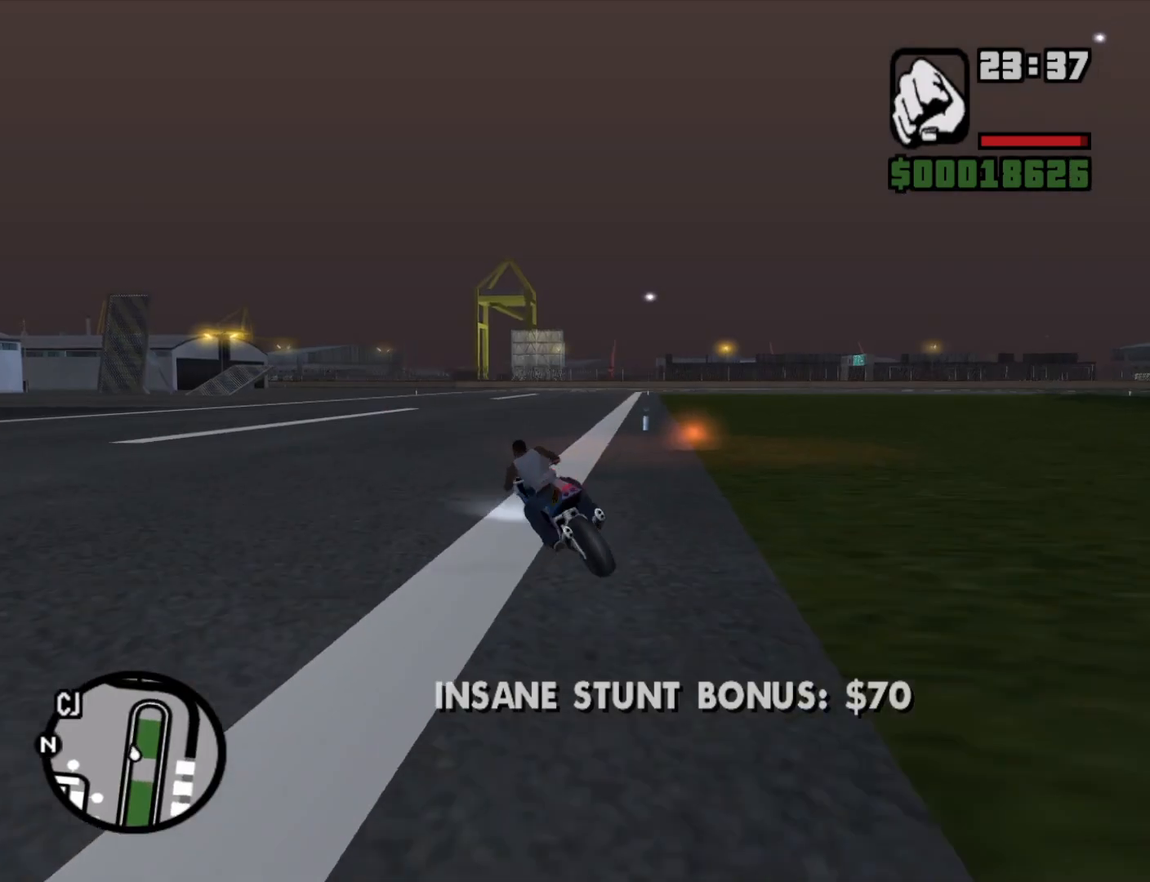
{"keys": ["5", "a", "space"], "mouse": [], "events": [[150, "space", "up"], [250, "5", "down"], [383, "space", "down"]]}
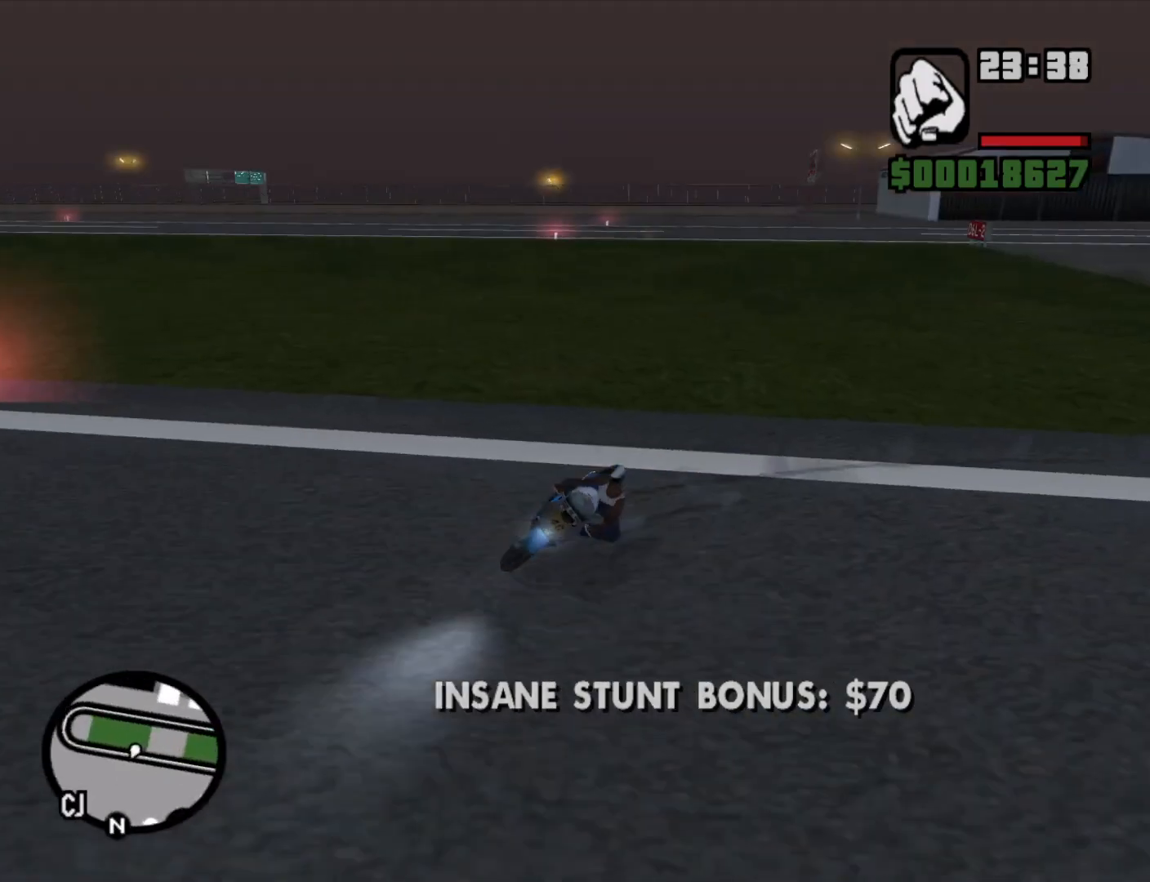
{"keys": ["2", "a", "w"], "mouse": [], "events": [[117, "5", "up"], [117, "space", "up"], [167, "w", "down"], [317, "2", "down"], [367, "2", "up"], [500, "2", "down"]]}
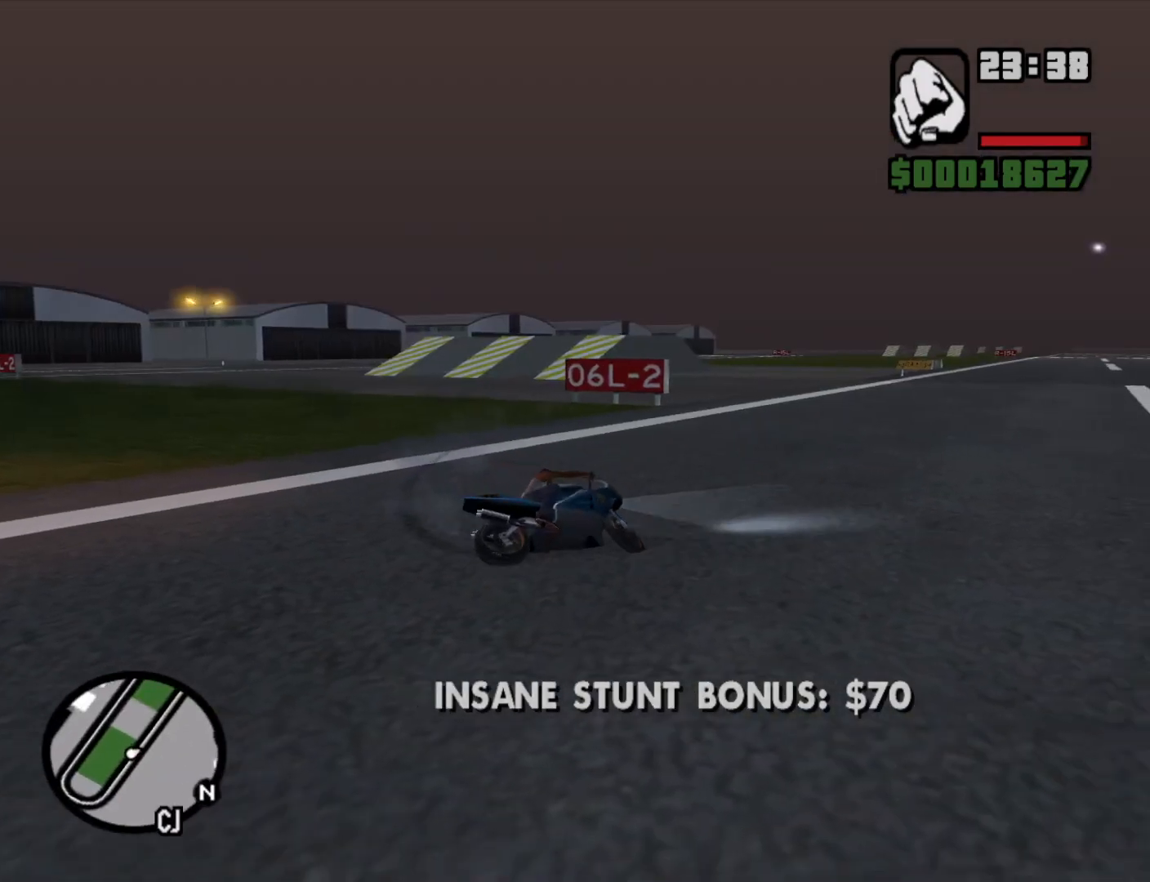
{"keys": ["w"], "mouse": [], "events": [[100, "2", "up"], [233, "2", "down"], [317, "2", "up"], [367, "2", "down"], [367, "a", "up"], [467, "2", "up"]]}
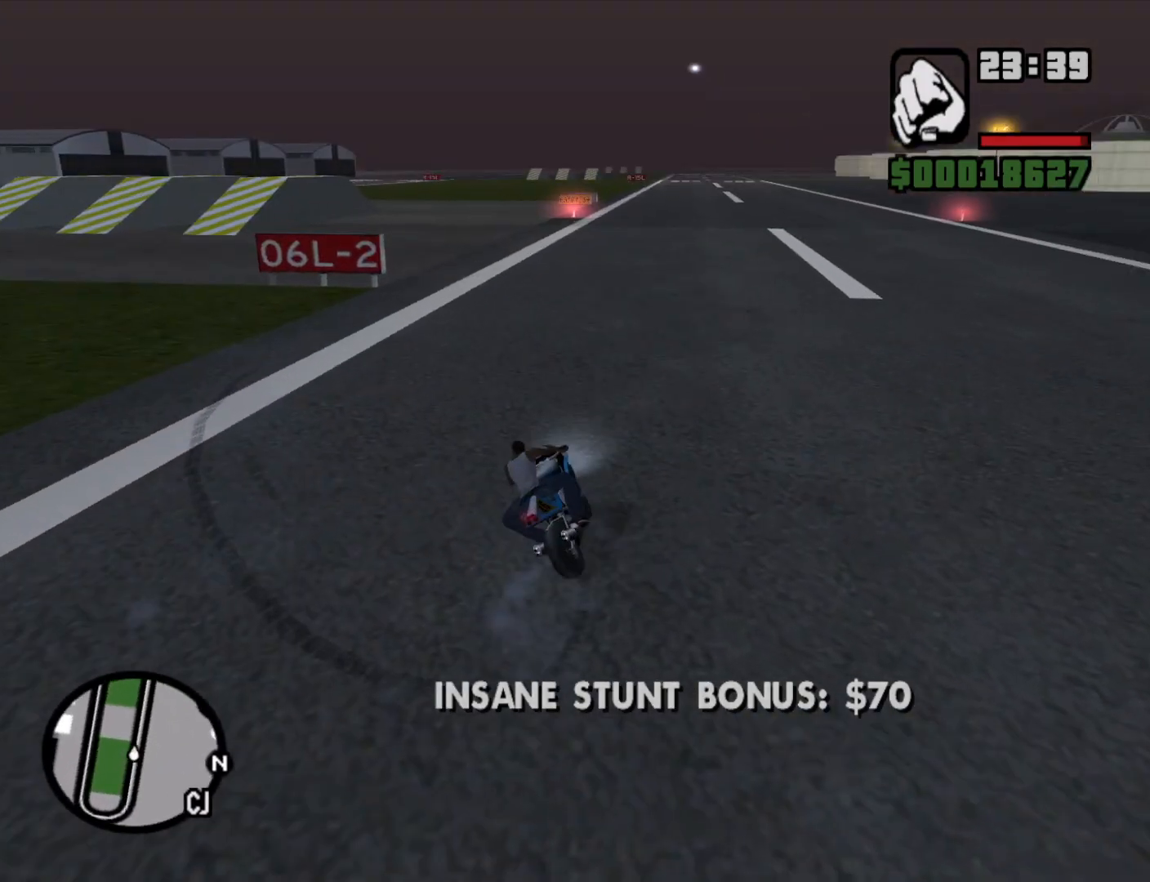
{"keys": ["2", "w"], "mouse": [], "events": [[100, "2", "down"], [200, "2", "up"], [200, "d", "down"], [300, "2", "down"], [300, "d", "up"], [383, "2", "up"], [433, "2", "down"]]}
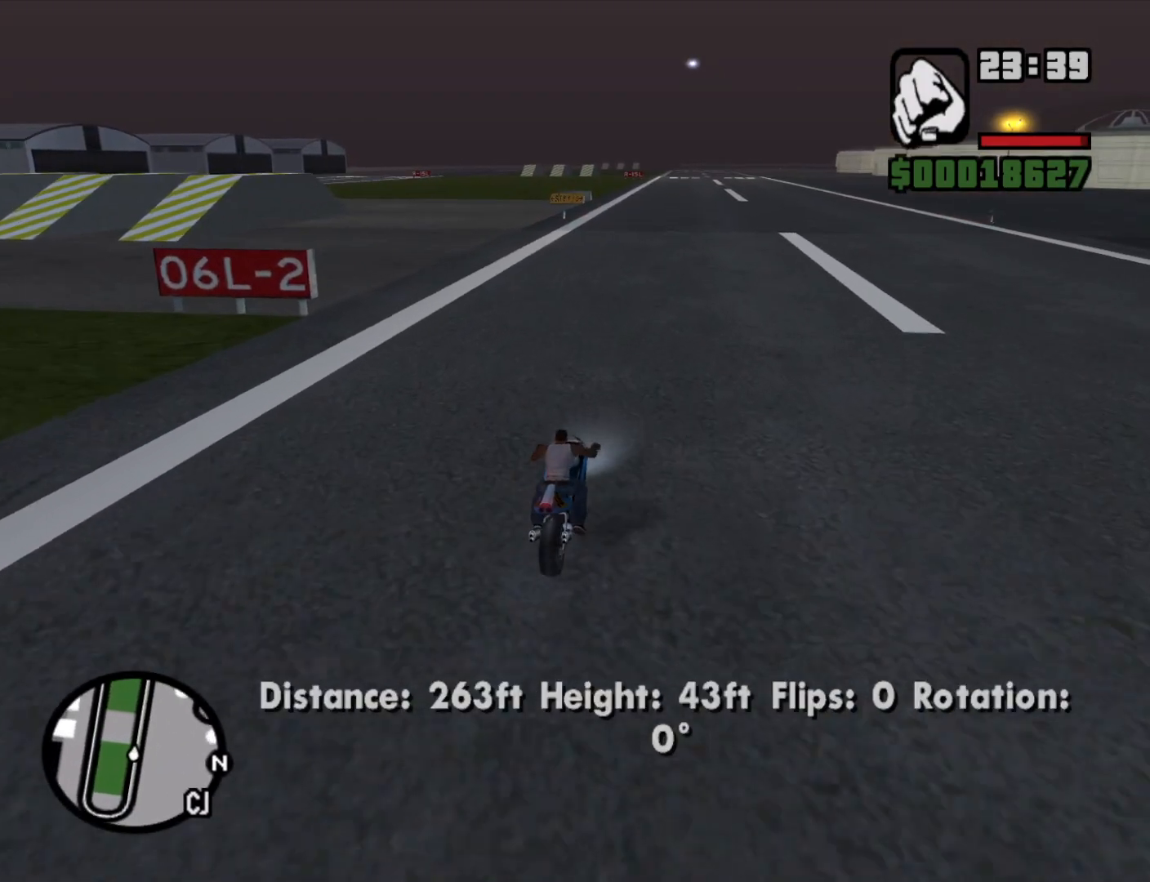
{"keys": ["2", "w"], "mouse": [], "events": [[33, "2", "up"], [117, "2", "down"], [217, "2", "up"], [300, "2", "down"], [400, "2", "up"], [500, "2", "down"]]}
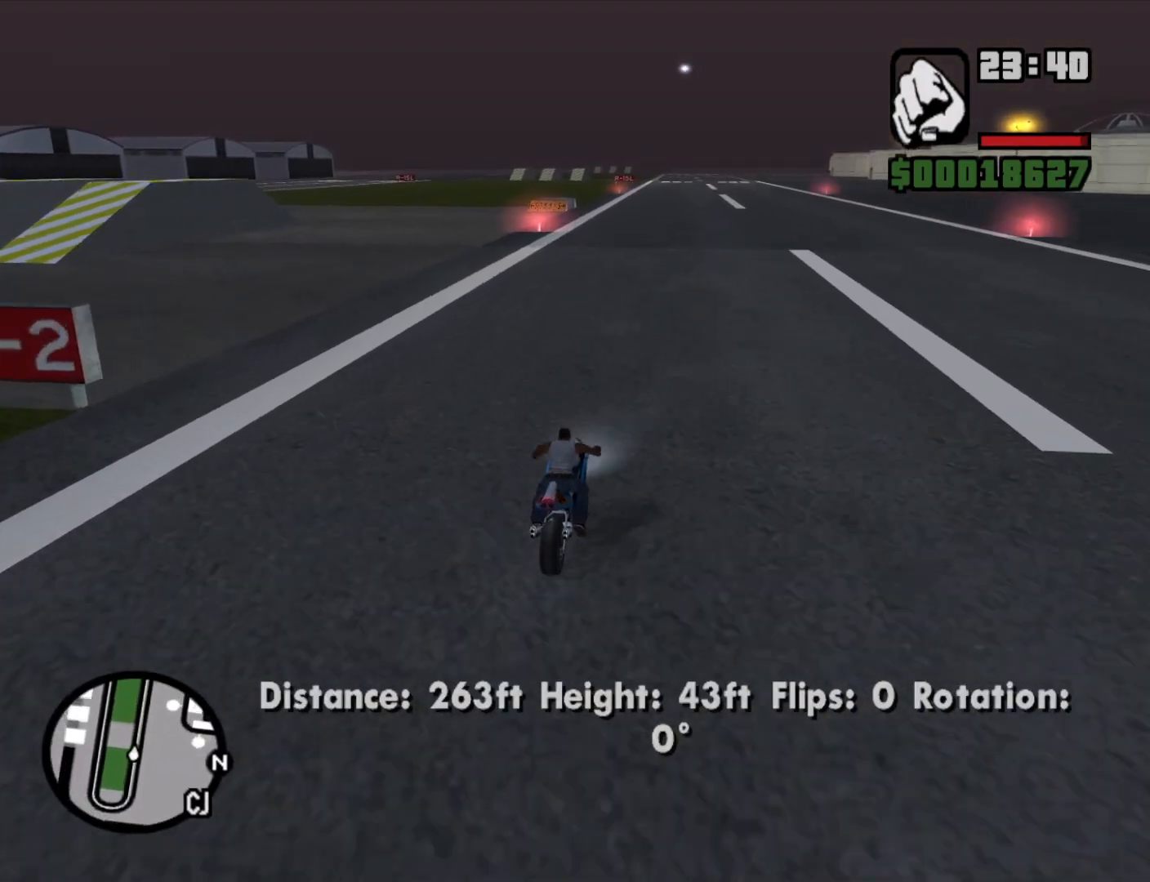
{"keys": ["w"], "mouse": [], "events": [[83, "2", "up"], [183, "2", "down"], [283, "2", "up"], [383, "2", "down"], [467, "2", "up"]]}
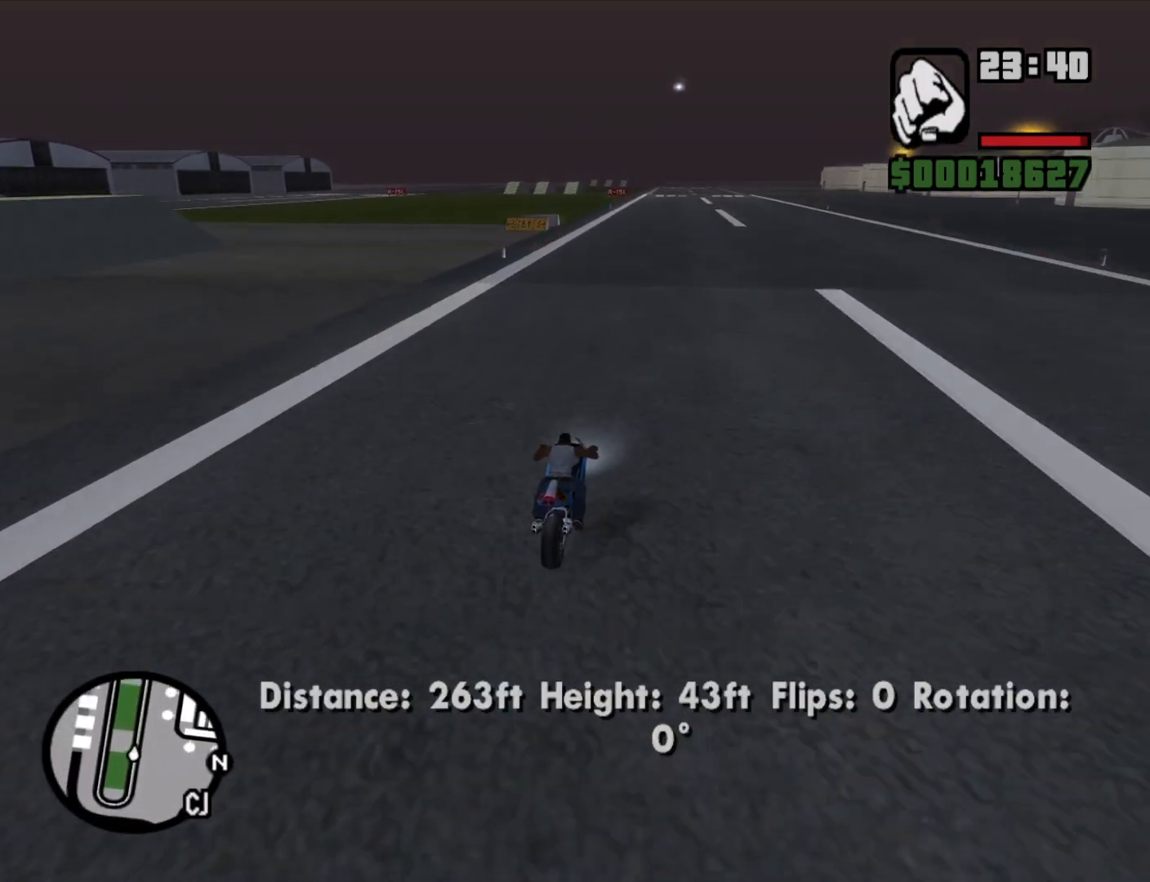
{"keys": ["2", "w"], "mouse": [], "events": [[67, "2", "down"], [150, "2", "up"], [250, "2", "down"], [333, "2", "up"], [433, "2", "down"]]}
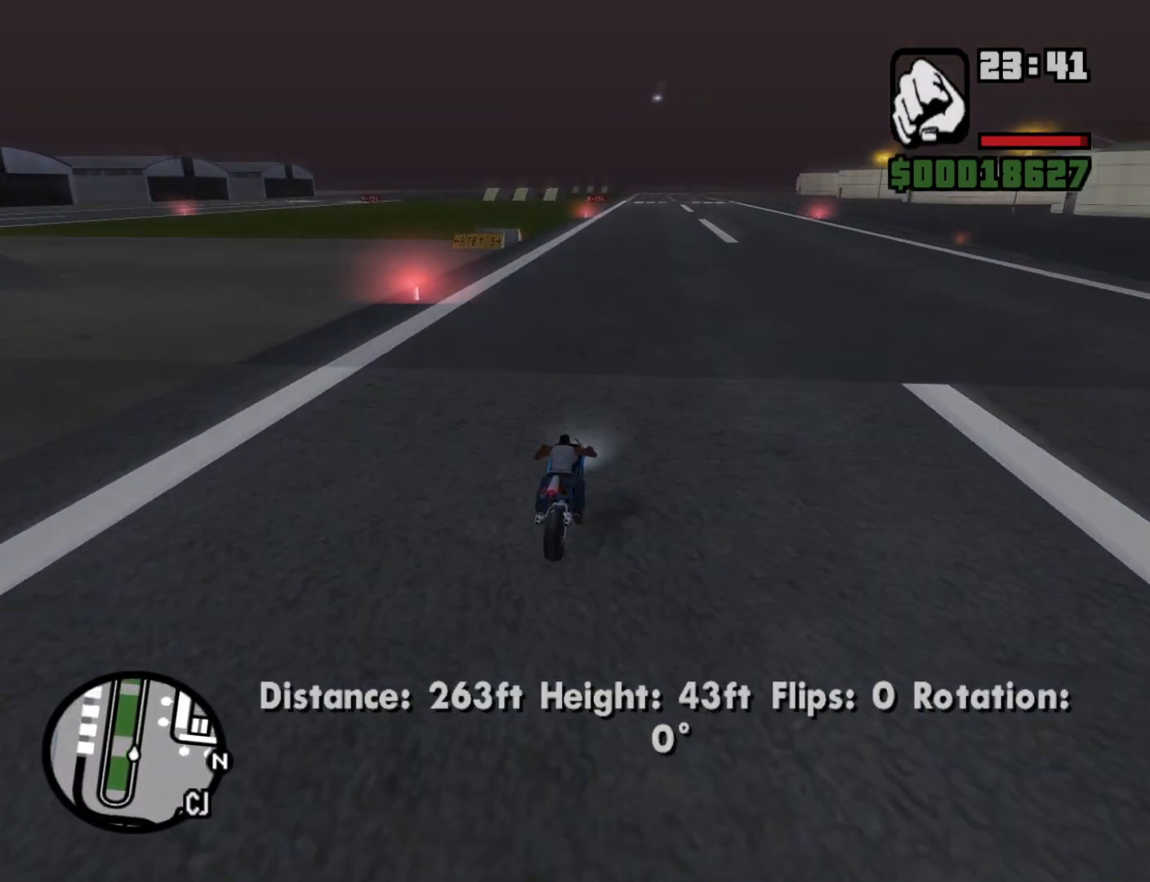
{"keys": ["2", "w"], "mouse": [], "events": [[33, "2", "up"], [133, "2", "down"], [217, "2", "up"], [300, "2", "down"], [400, "2", "up"], [500, "2", "down"]]}
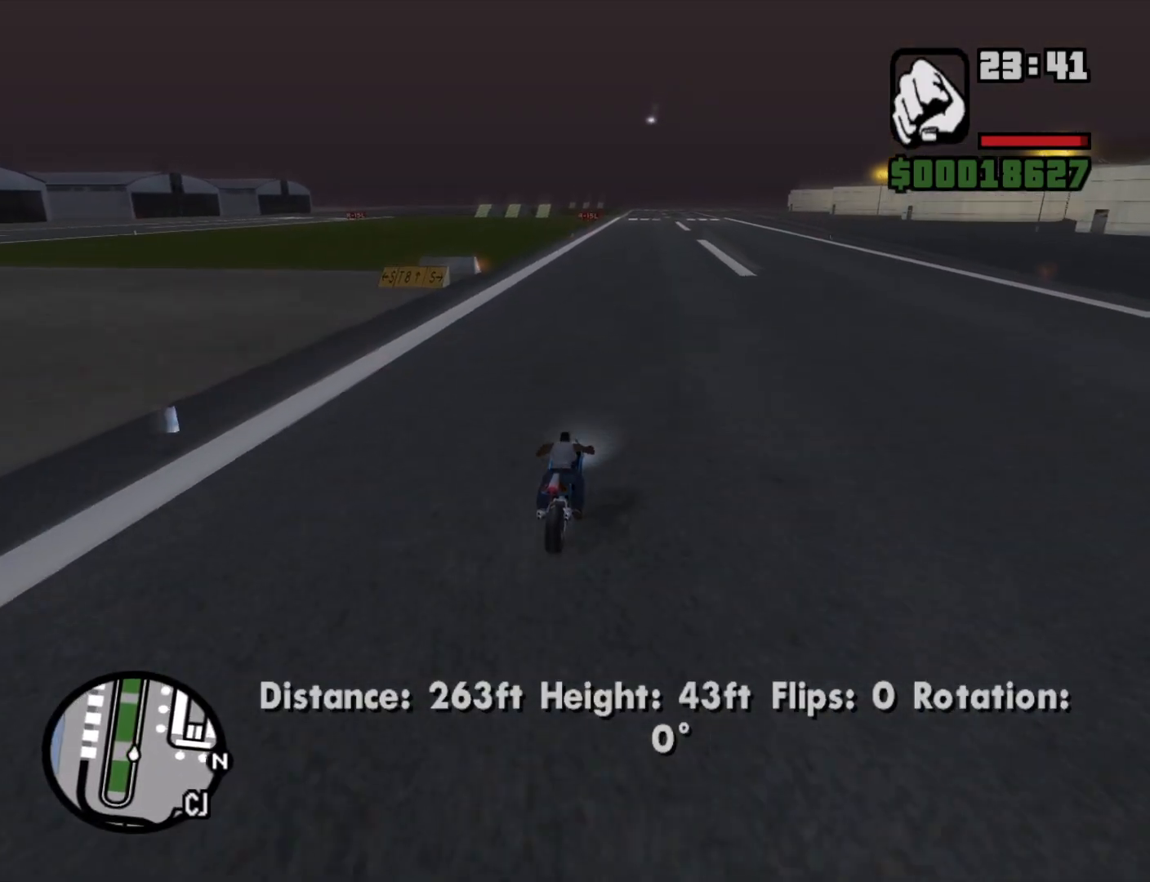
{"keys": ["w"], "mouse": [], "events": [[100, "2", "up"], [183, "2", "down"], [267, "2", "up"], [383, "2", "down"], [467, "2", "up"]]}
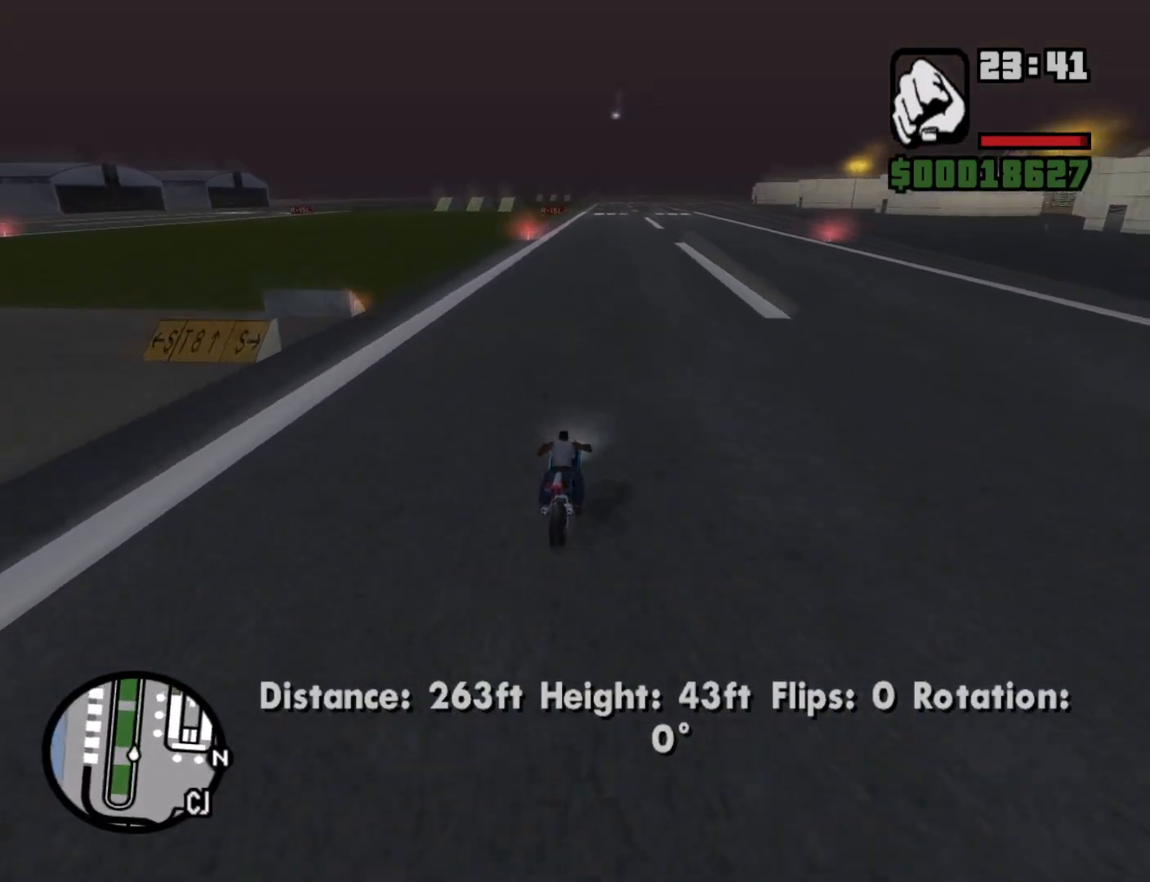
{"keys": ["2", "w"], "mouse": [], "events": [[50, "2", "down"], [150, "2", "up"], [250, "2", "down"], [350, "2", "up"], [433, "2", "down"]]}
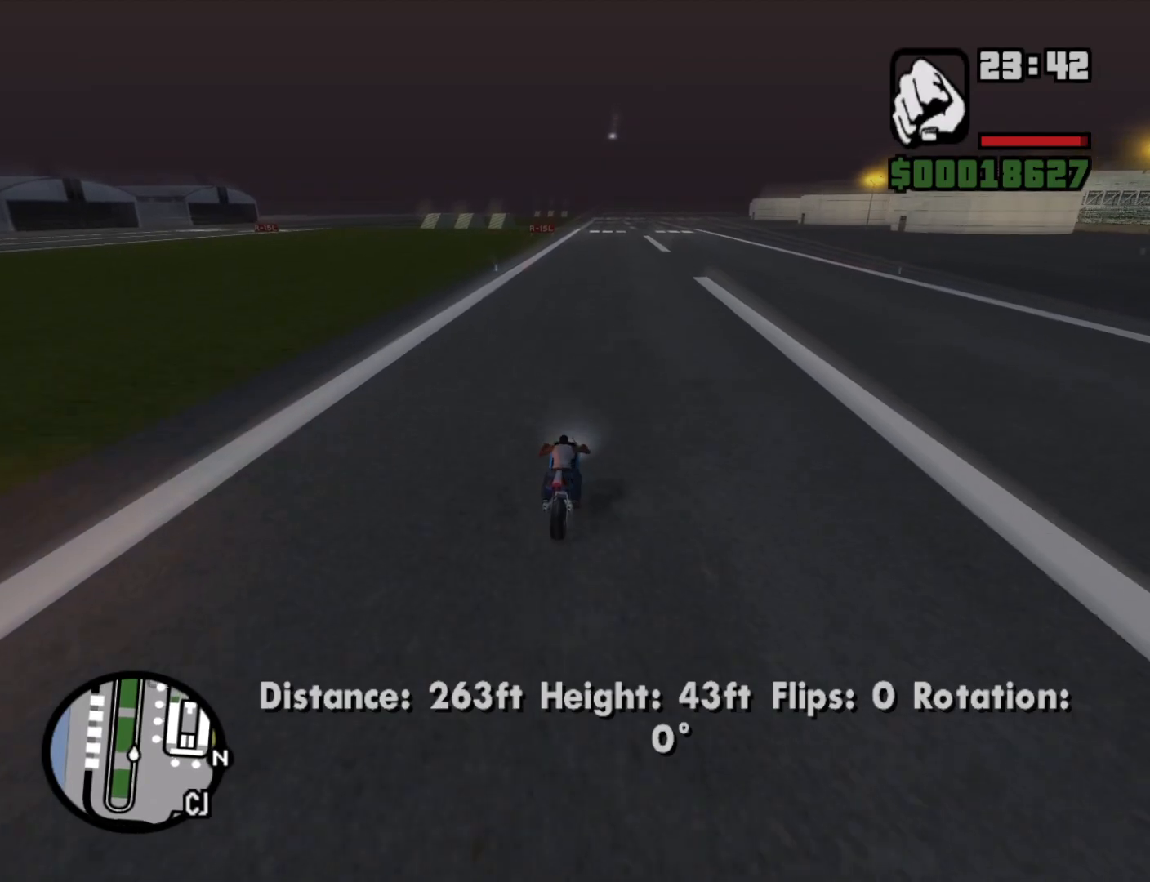
{"keys": ["2", "w"], "mouse": [], "events": [[33, "2", "up"], [133, "2", "down"], [217, "2", "up"], [317, "2", "down"], [350, "a", "down"], [400, "2", "up"], [500, "2", "down"], [500, "a", "up"]]}
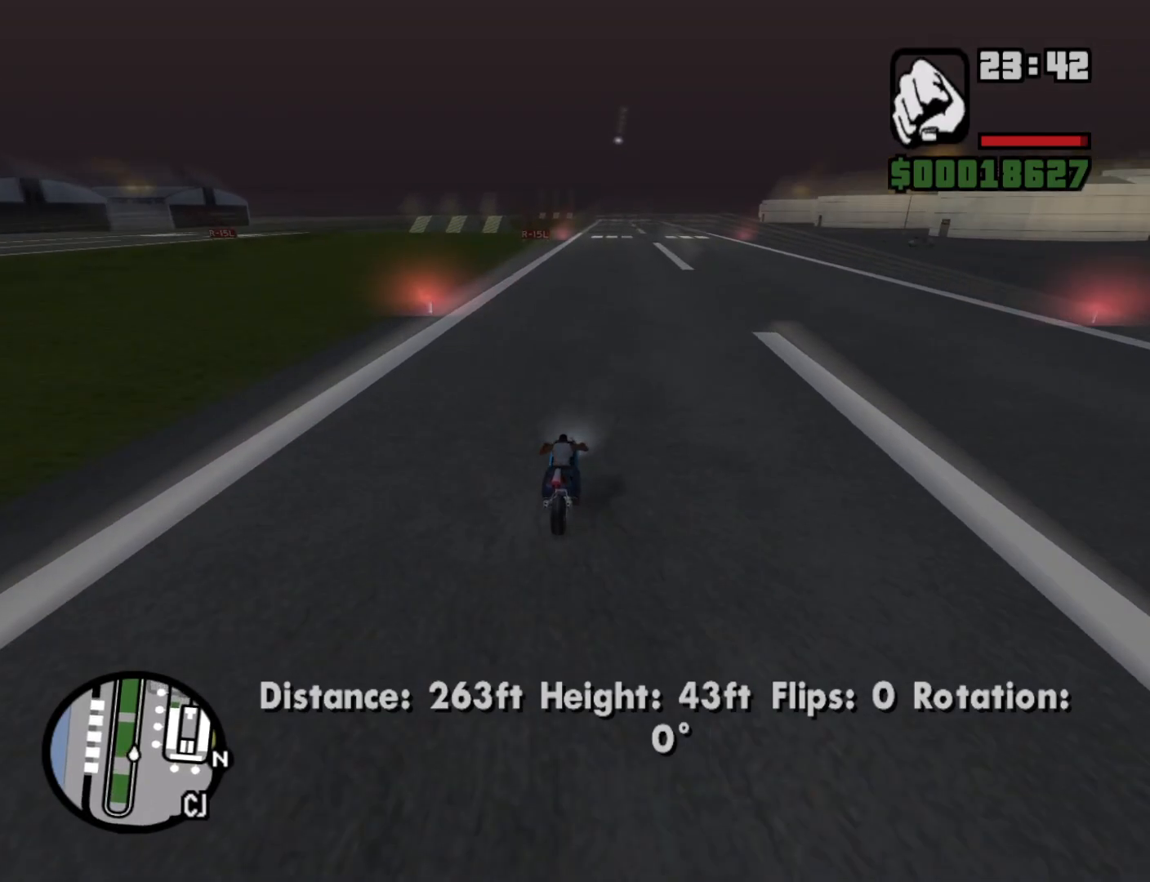
{"keys": ["w"], "mouse": [], "events": [[83, "2", "up"], [183, "2", "down"], [283, "2", "up"], [367, "2", "down"], [467, "2", "up"]]}
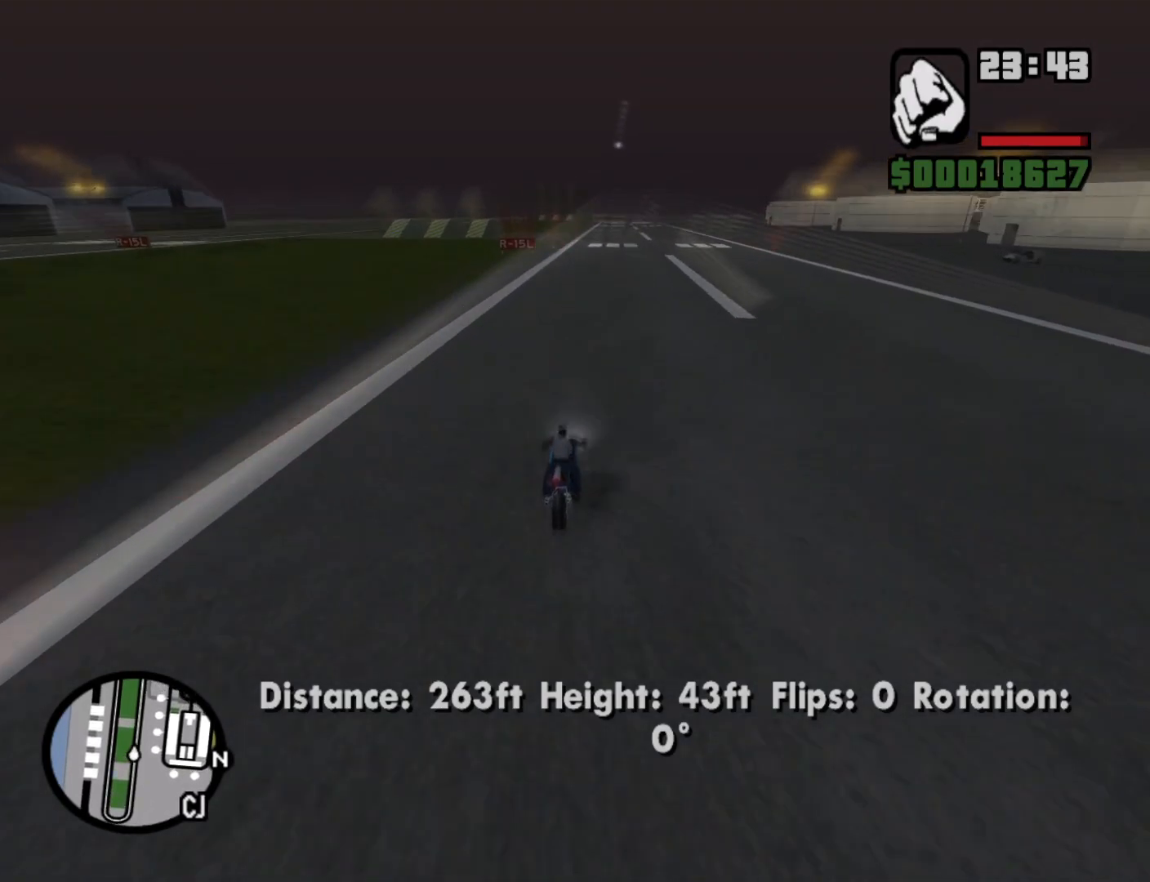
{"keys": ["2", "w"], "mouse": [], "events": [[50, "2", "down"], [150, "2", "up"], [250, "2", "down"], [333, "2", "up"], [433, "2", "down"]]}
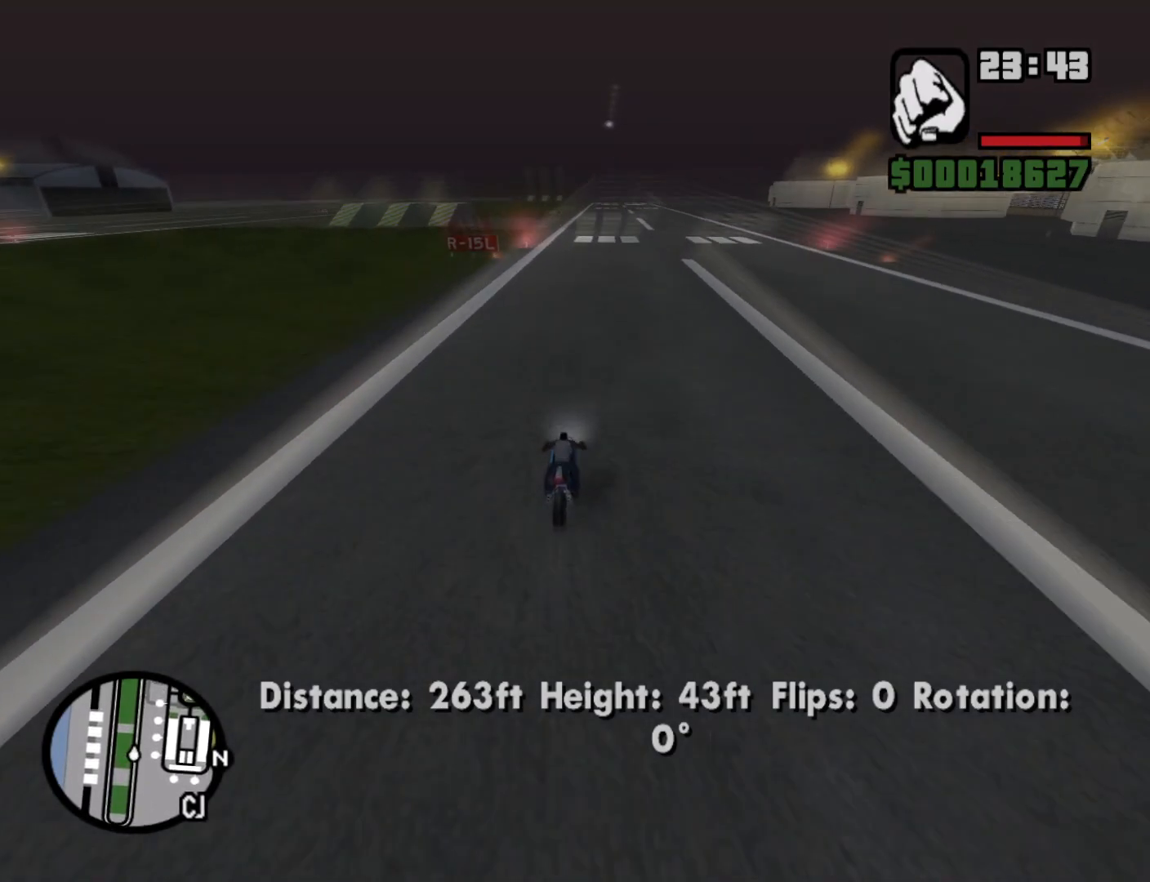
{"keys": ["2", "w"], "mouse": [], "events": [[33, "2", "up"], [117, "2", "down"], [217, "2", "up"], [217, "d", "down"], [317, "2", "down"], [317, "d", "up"], [450, "2", "up"], [500, "2", "down"]]}